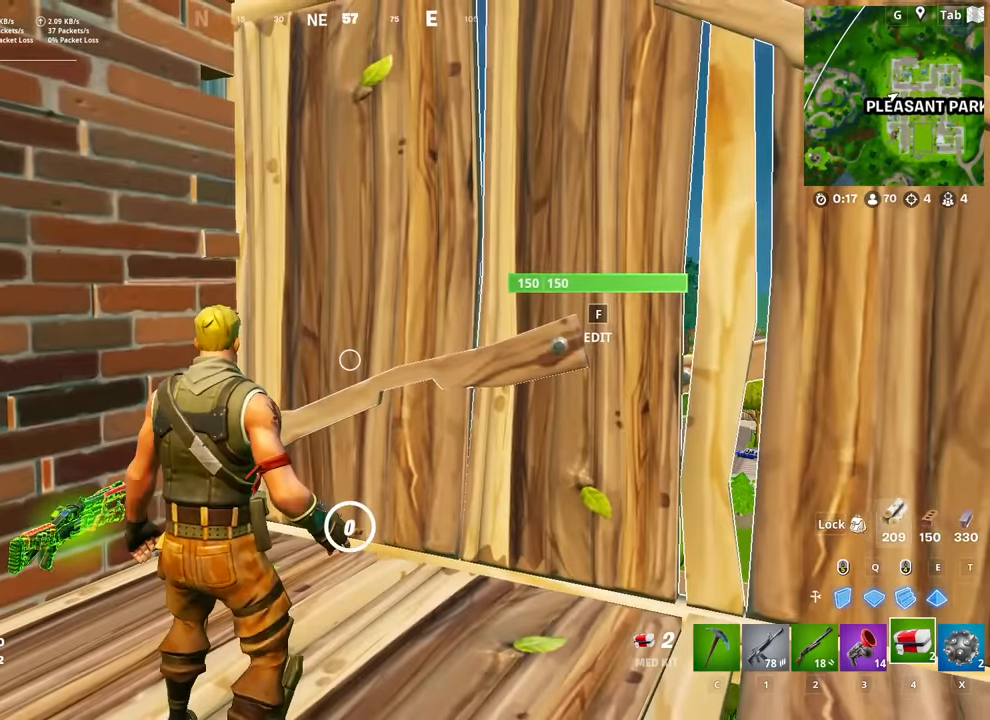
Gameplay with keyboard and mouse; each line is a JSON object with the keys and mouse buttons held at the frame after it. "events" lists presses ("down") and releases ("up") of "1", "2", "3", "4", "5", "a", "alt", "c", "caps_lock", "ctrl", "d", "e", "f", "g", "q", "r", "s", "shift", "space", "t", "tab", "v", "w", "x", "z", "mouse_left", "mouse_wheel" and "mouse_right" between this image and that frame as [ms after this image, input, new state], when the widget could be followed in between. "mouse_left", "mouse_wheel", "mouse_right" = the "left", "wheel", "right" buttons of the "mouse" list. No other keys are recorded. "wheel" means that the mouse wheel is clicked or scrolled. "mouse_move" is the direction in which the mouse moves at that frame (one of eight, or "still"), when it could be read.
{"keys": ["w"], "mouse": [], "mouse_move": "still", "events": [[100, "space", "down"], [150, "s", "up"], [300, "w", "down"], [350, "mouse_left", "down"], [350, "space", "up"], [434, "c", "down"], [434, "mouse_left", "up"], [484, "c", "up"]]}
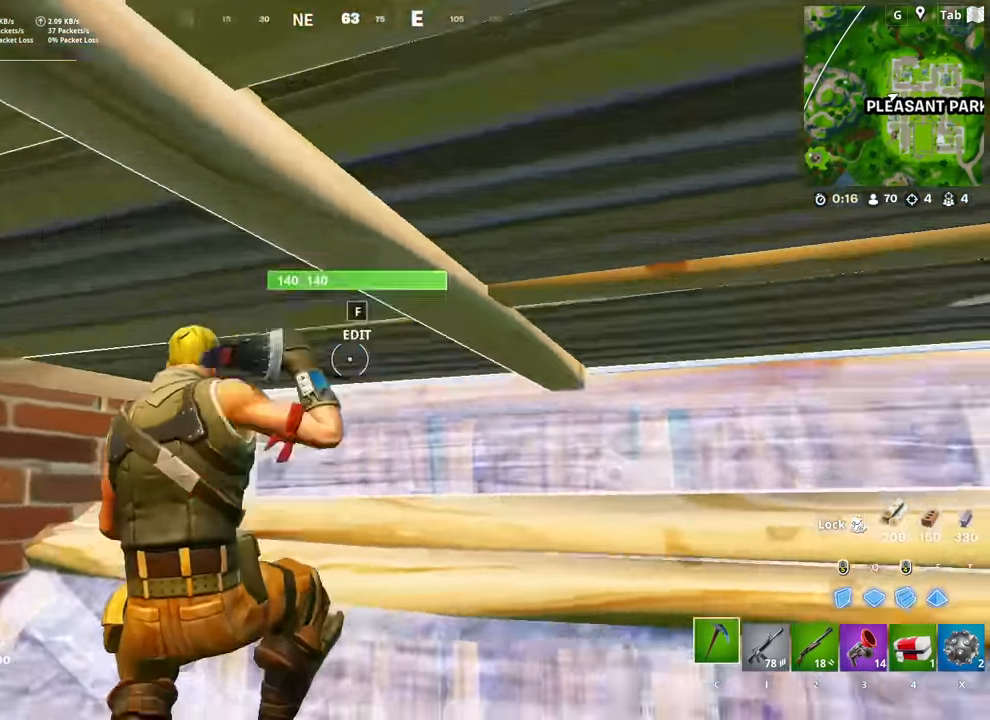
{"keys": ["w"], "mouse": [], "mouse_move": "right", "events": [[83, "f", "down"], [116, "a", "down"], [166, "f", "up"], [166, "mouse_left", "down"], [216, "mouse_left", "up"], [400, "a", "up"]]}
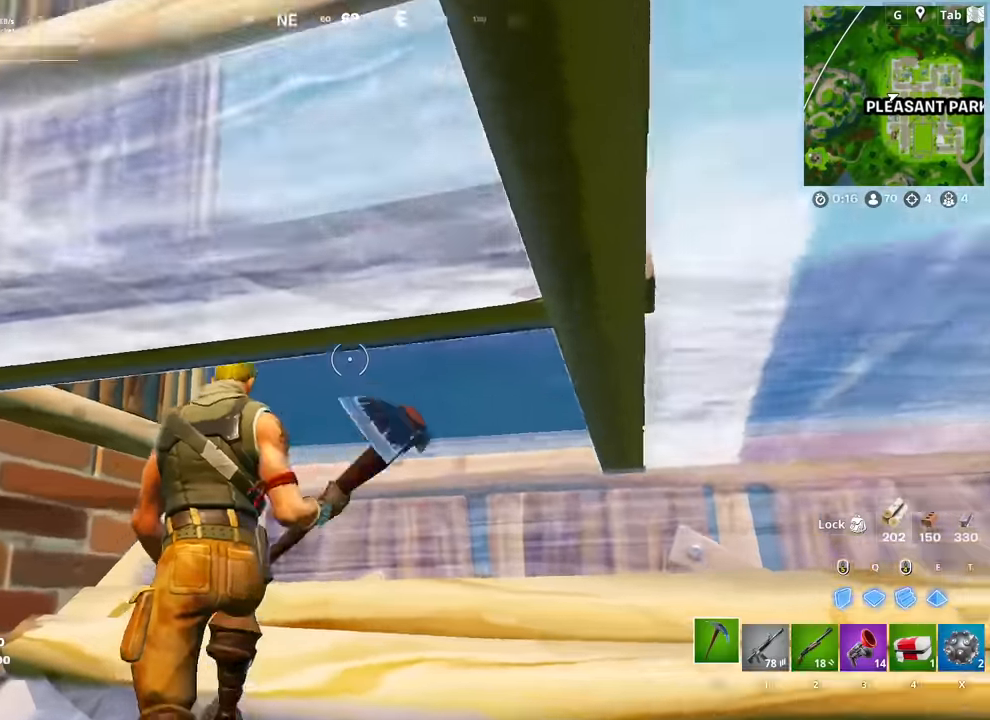
{"keys": ["d", "w"], "mouse": [], "mouse_move": "left", "events": [[184, "q", "down"], [284, "mouse_left", "down"], [317, "q", "up"], [417, "d", "down"], [417, "mouse_left", "up"]]}
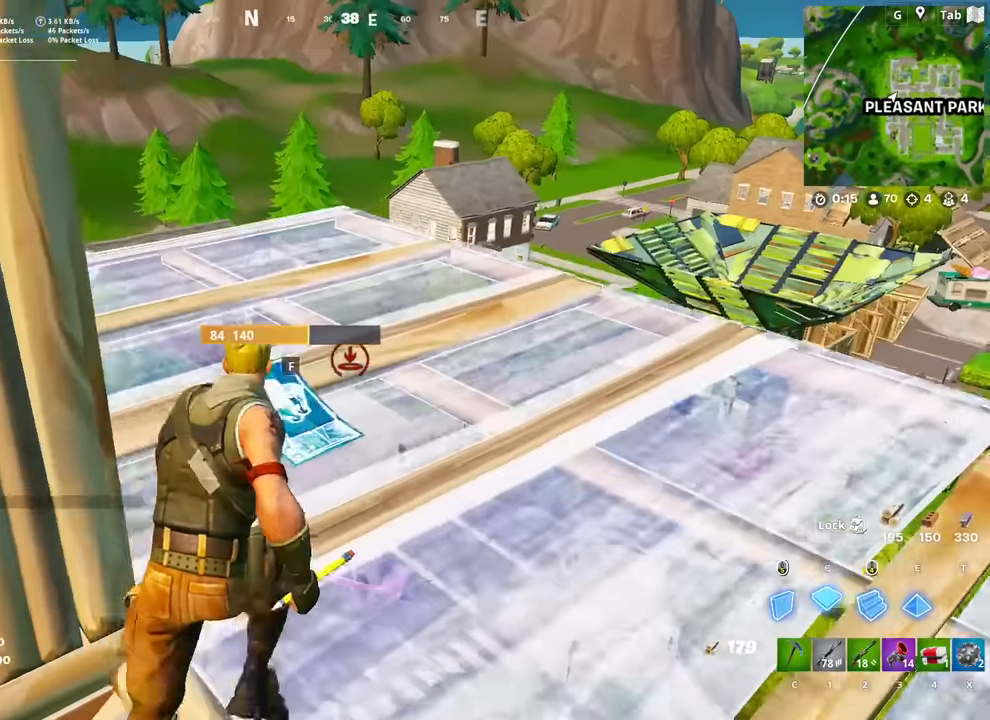
{"keys": ["w"], "mouse": [], "mouse_move": "left", "events": [[66, "1", "down"], [100, "d", "up"], [150, "1", "up"]]}
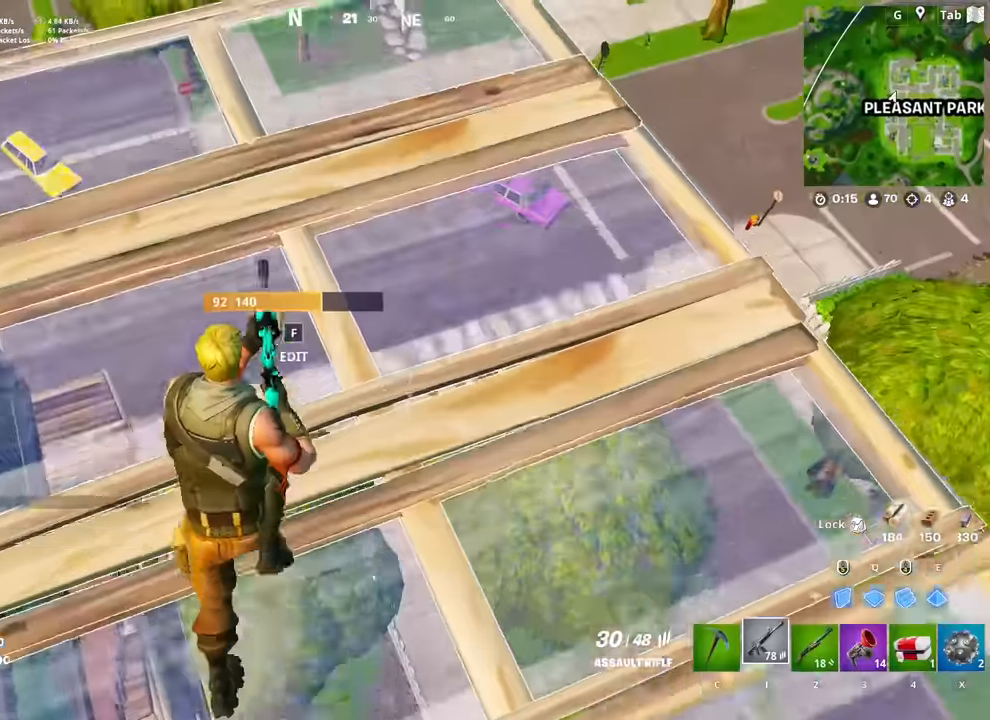
{"keys": ["d", "w"], "mouse": [], "mouse_move": "still", "events": [[66, "d", "down"]]}
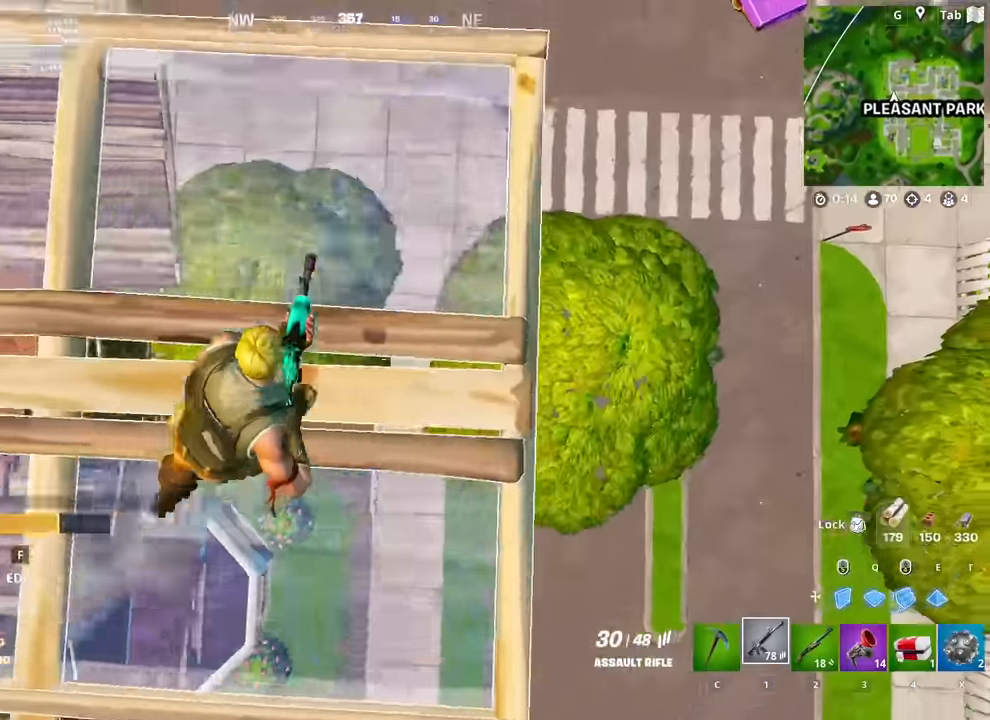
{"keys": ["w"], "mouse": [], "mouse_move": "still", "events": [[134, "d", "up"], [334, "a", "down"], [467, "a", "up"]]}
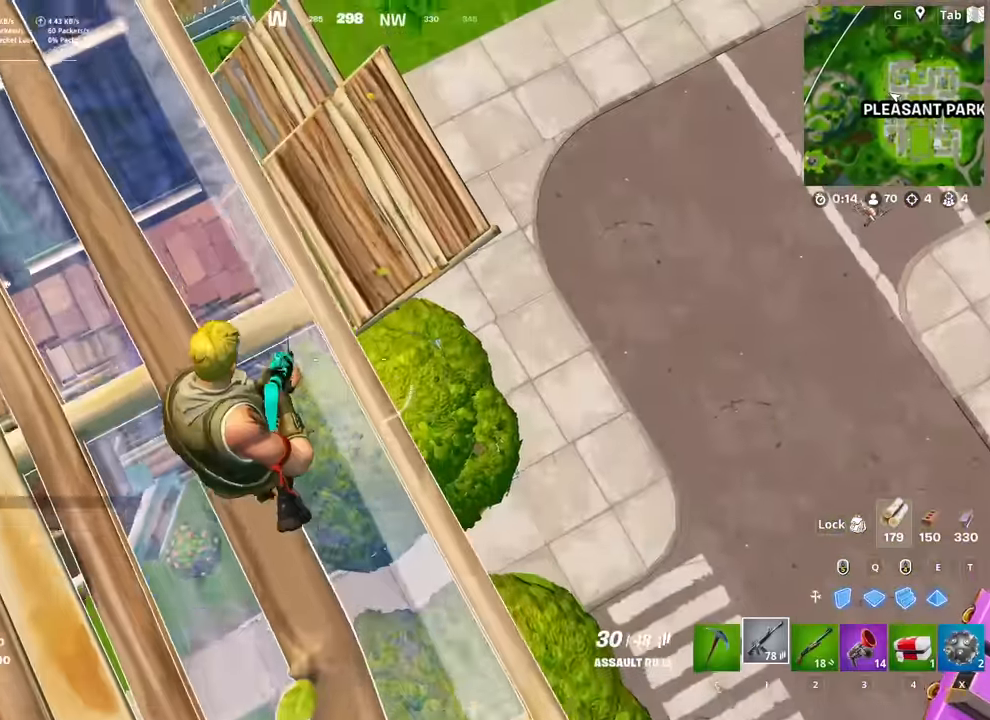
{"keys": ["w"], "mouse": [], "mouse_move": "still", "events": [[100, "d", "down"], [150, "d", "up"]]}
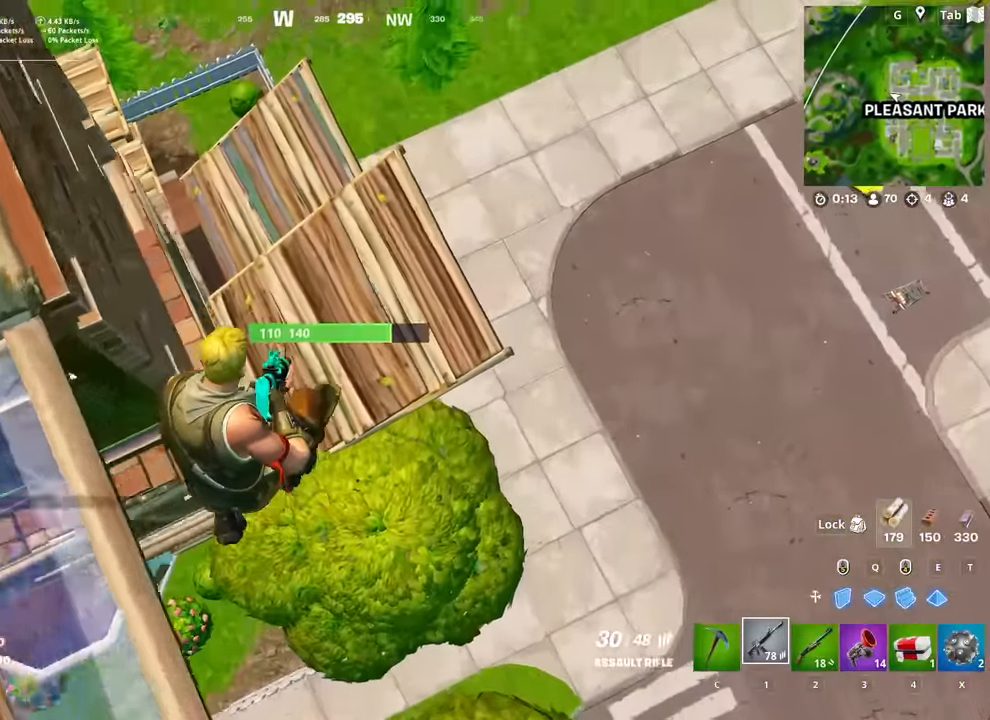
{"keys": ["w"], "mouse": [], "mouse_move": "right", "events": [[67, "e", "down"], [117, "d", "down"], [217, "d", "up"], [217, "e", "up"]]}
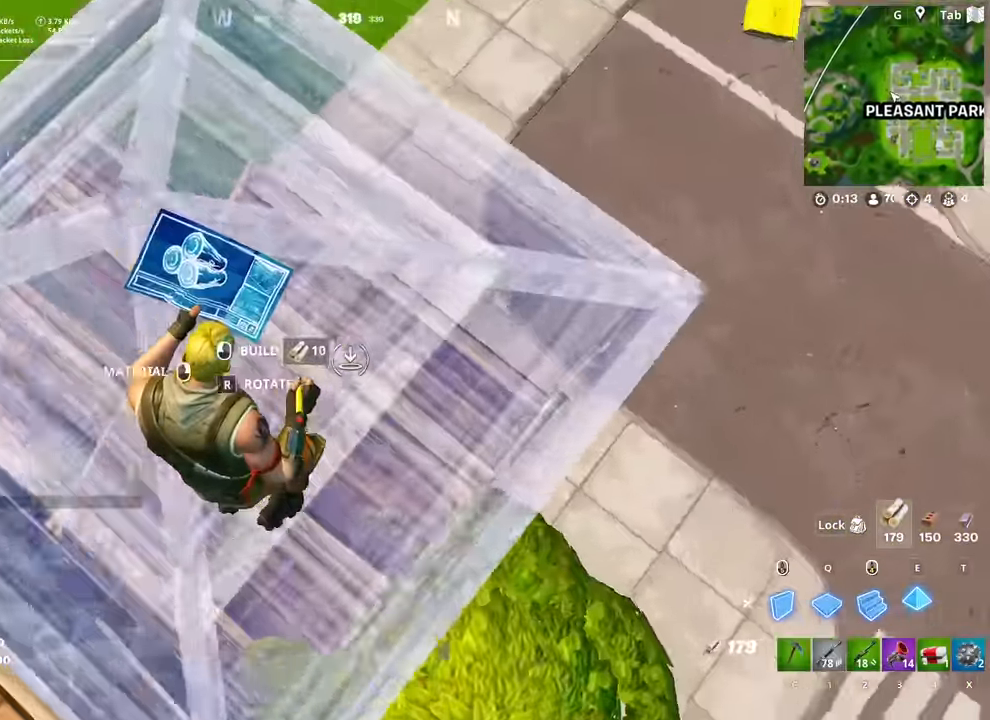
{"keys": ["d", "w"], "mouse": [], "mouse_move": "up-right", "events": [[83, "d", "down"], [133, "mouse_left", "down"], [216, "mouse_left", "up"], [233, "2", "down"], [367, "2", "up"]]}
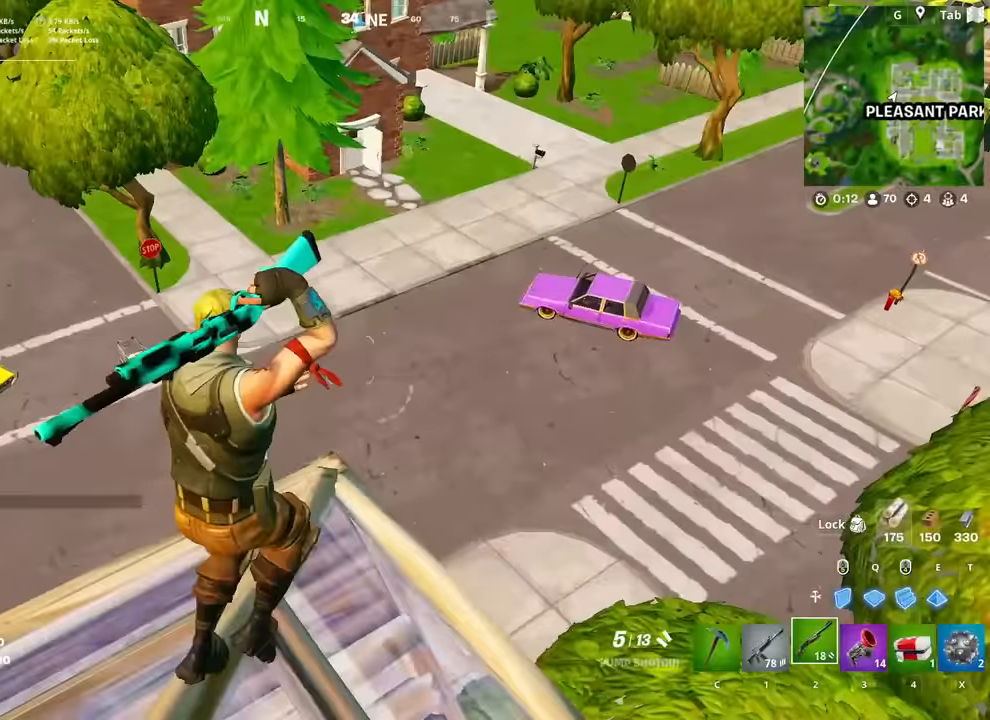
{"keys": ["w"], "mouse": [], "mouse_move": "still", "events": [[100, "d", "up"]]}
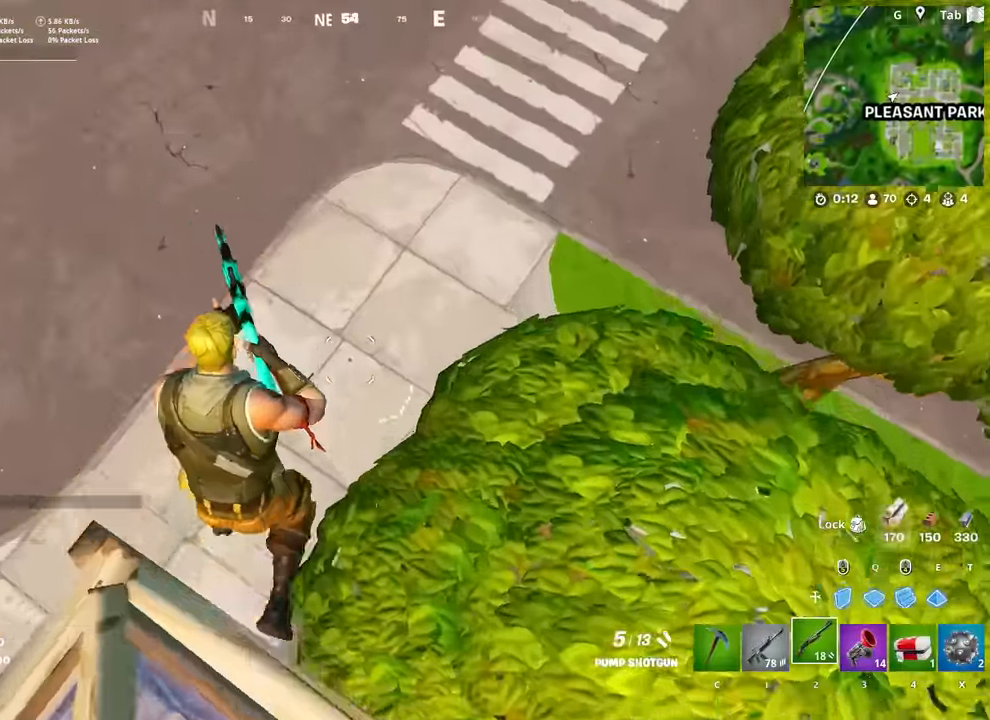
{"keys": ["a", "w"], "mouse": [], "mouse_move": "up", "events": [[33, "a", "down"], [216, "r", "down"], [316, "r", "up"]]}
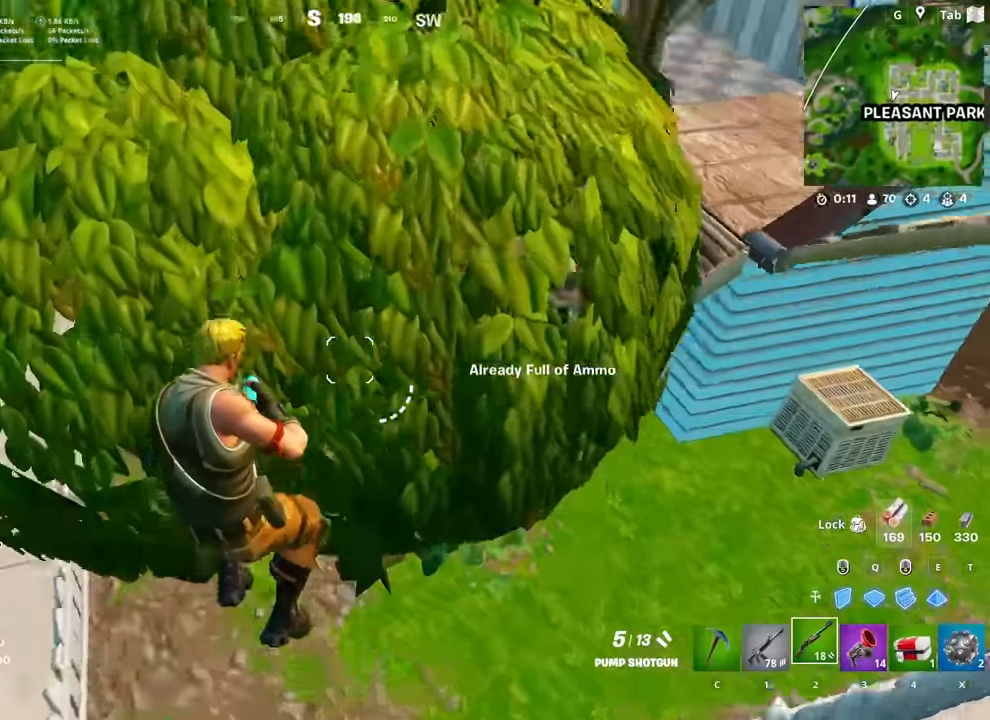
{"keys": ["a", "w"], "mouse": [], "mouse_move": "left", "events": []}
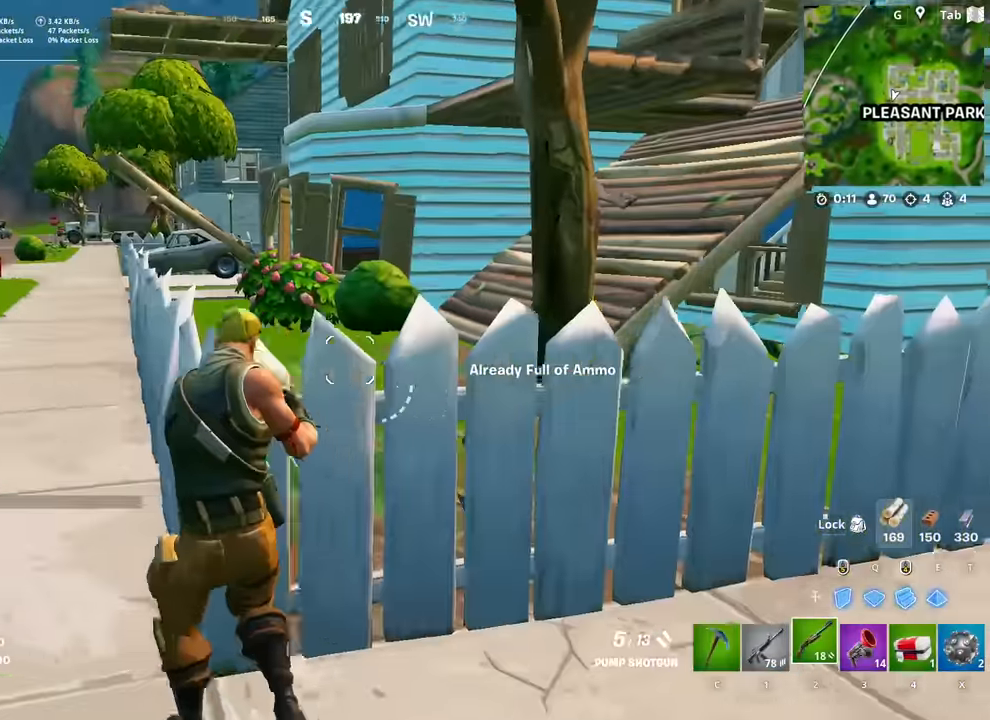
{"keys": ["a", "w"], "mouse": [], "mouse_move": "still", "events": []}
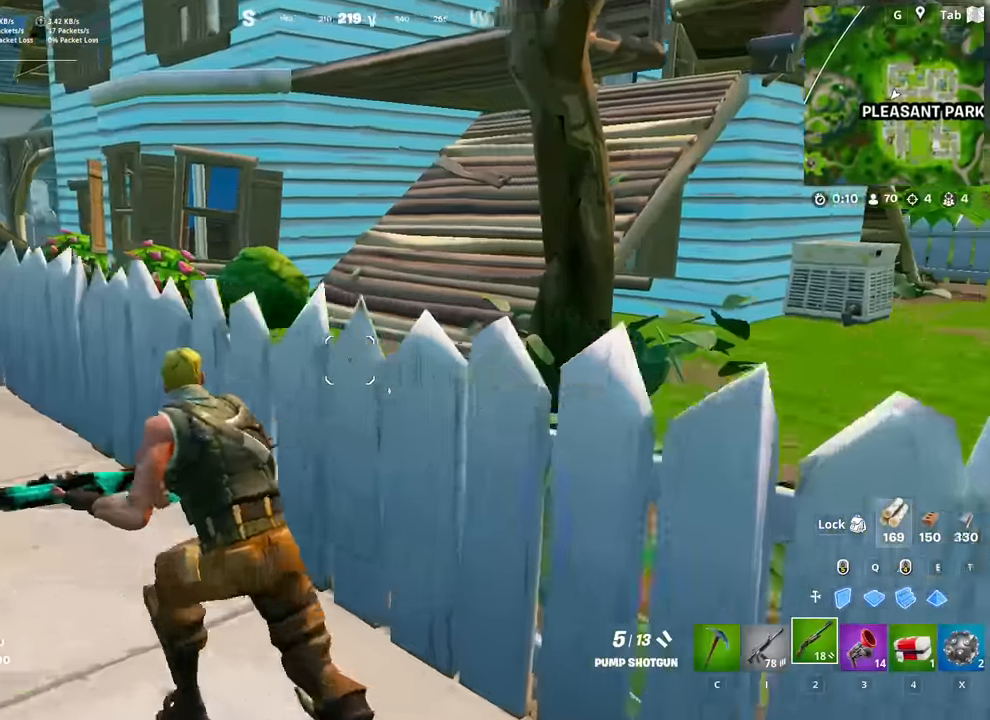
{"keys": ["w"], "mouse": [], "mouse_move": "still", "events": [[34, "a", "up"], [34, "space", "down"], [67, "d", "down"], [167, "d", "up"], [267, "space", "up"]]}
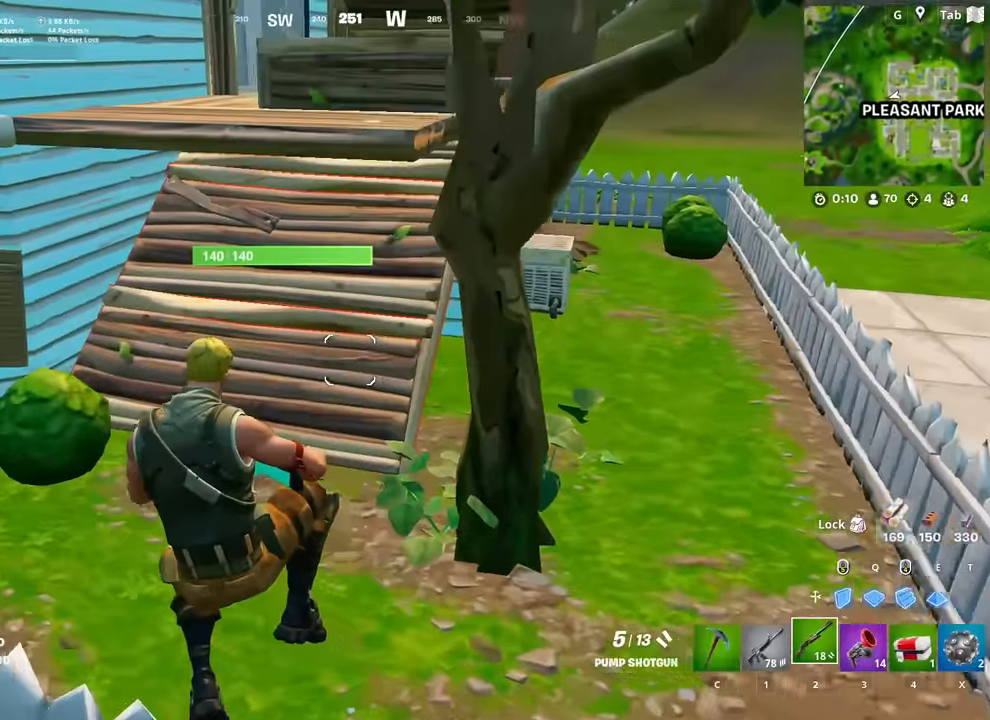
{"keys": ["w"], "mouse": [], "mouse_move": "still", "events": []}
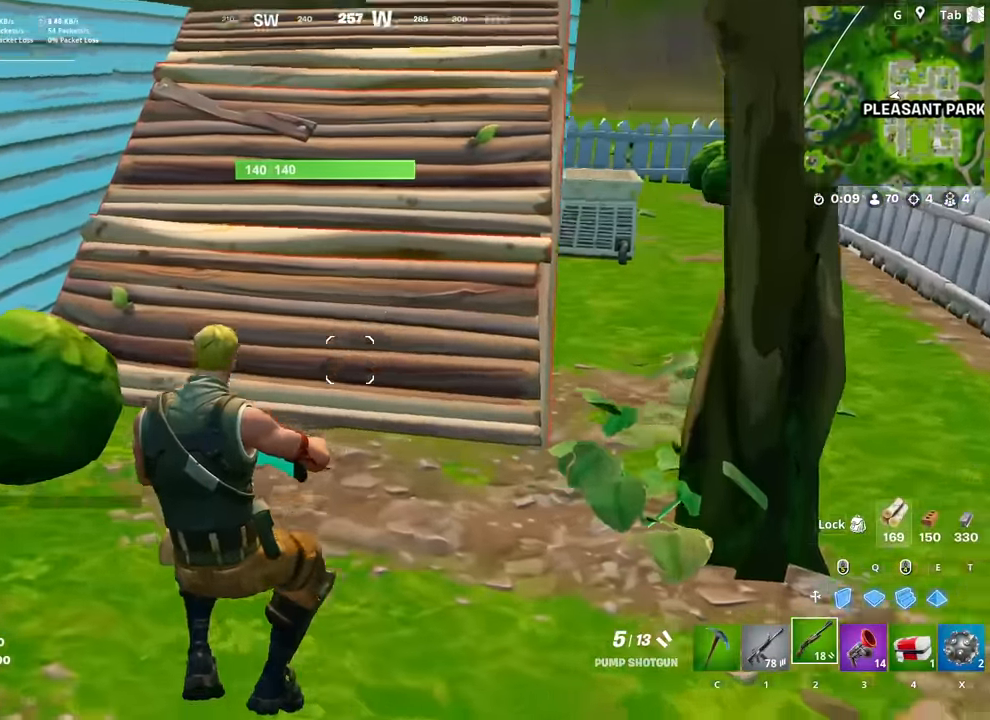
{"keys": ["d", "w"], "mouse": [], "mouse_move": "right", "events": [[184, "d", "down"]]}
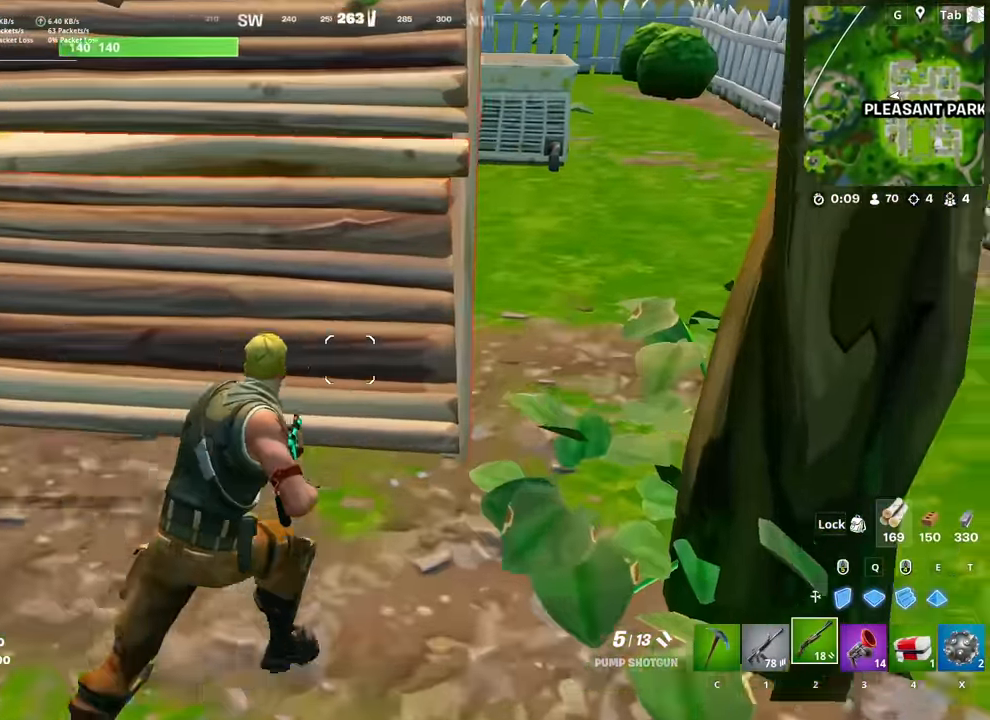
{"keys": ["d"], "mouse": [], "mouse_move": "left", "events": [[250, "space", "down"], [351, "w", "up"], [434, "space", "up"]]}
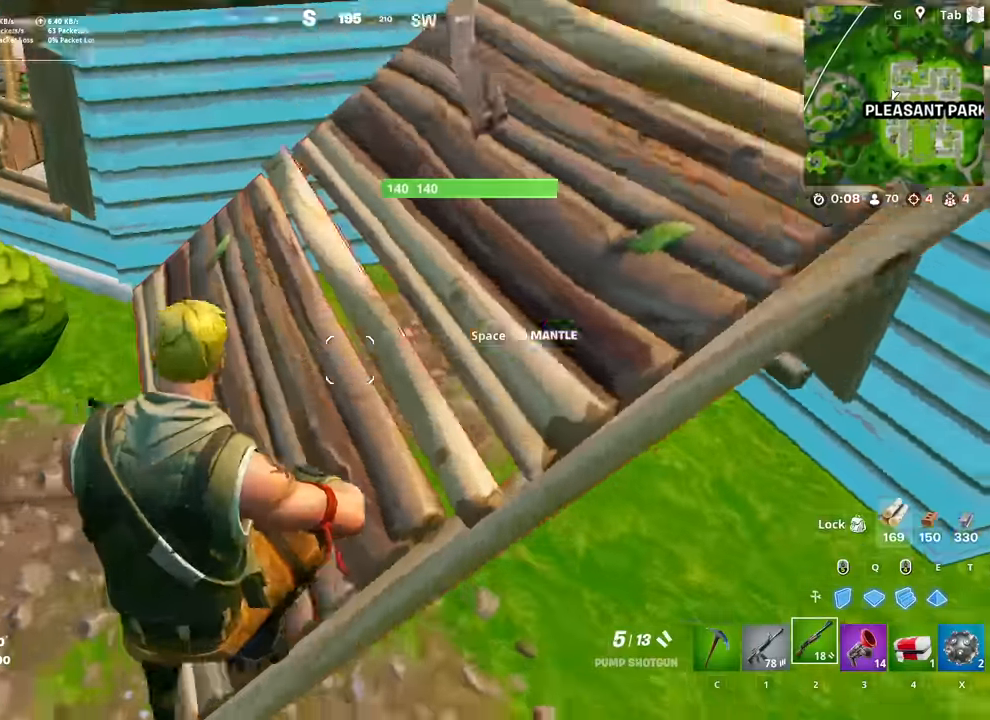
{"keys": ["d", "w"], "mouse": [], "mouse_move": "right", "events": [[400, "w", "down"]]}
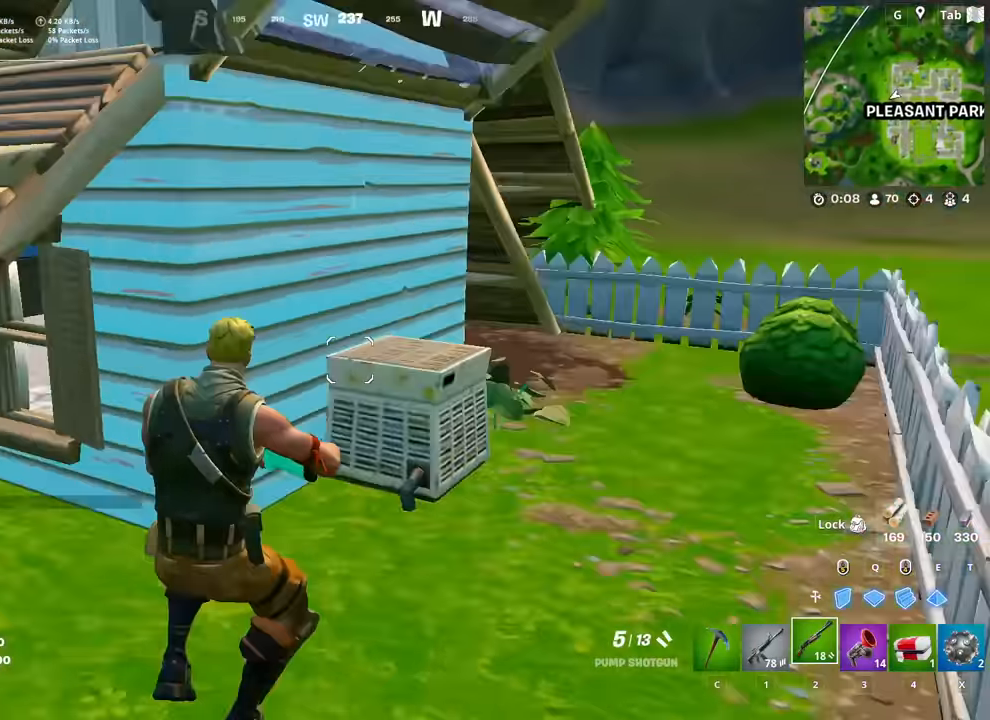
{"keys": ["d", "w"], "mouse": [], "mouse_move": "left", "events": []}
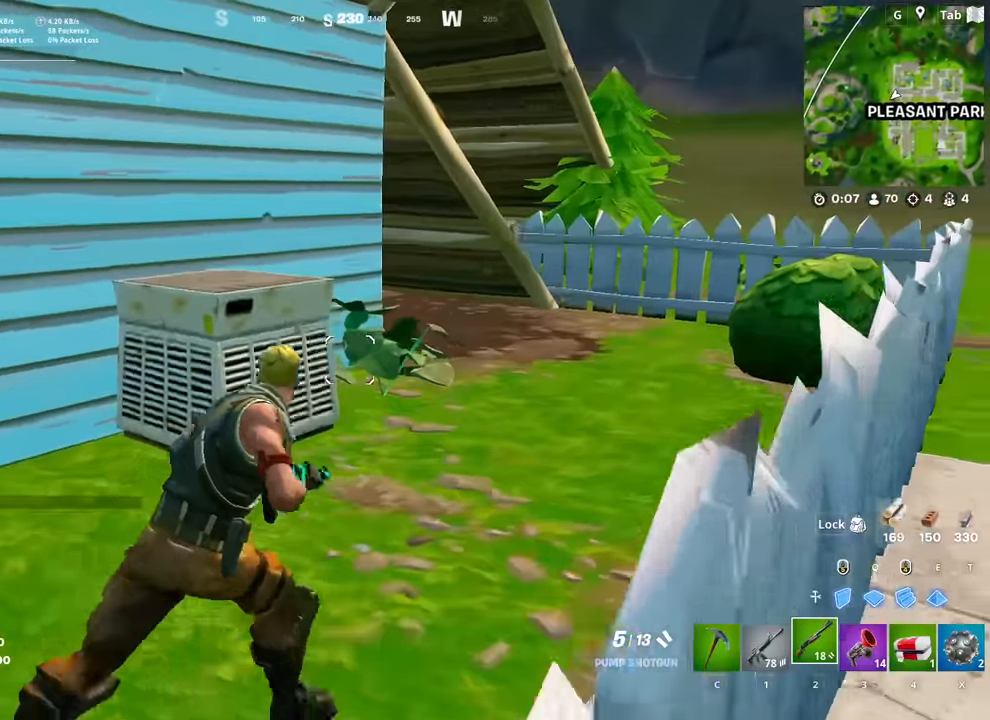
{"keys": ["d", "w"], "mouse": [], "mouse_move": "left", "events": [[100, "space", "down"], [300, "space", "up"]]}
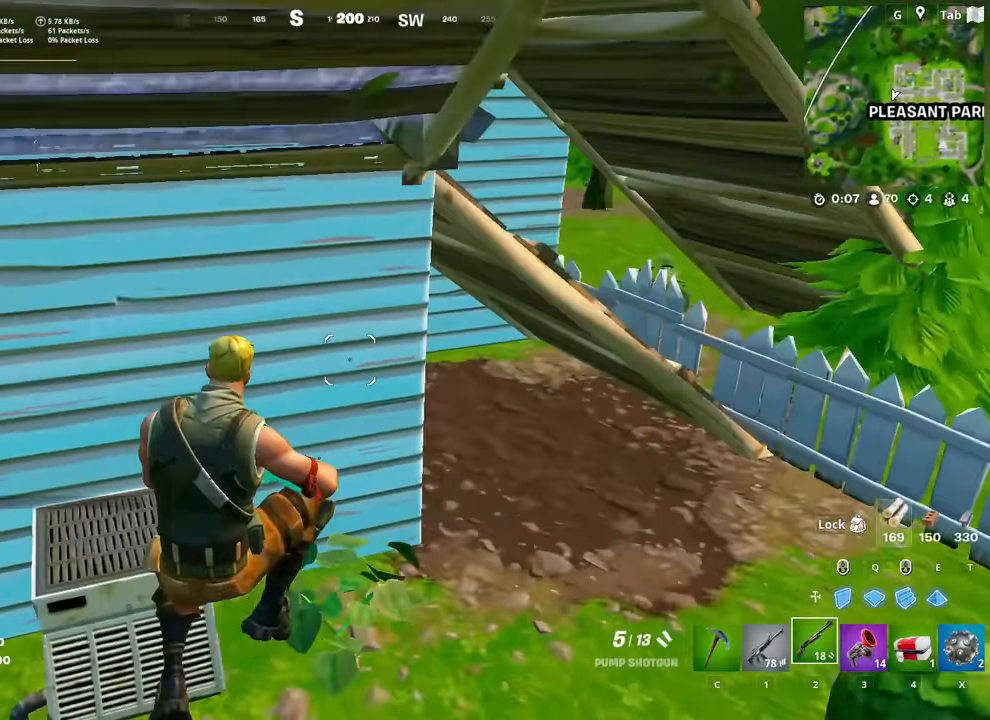
{"keys": ["d", "w"], "mouse": [], "mouse_move": "left", "events": []}
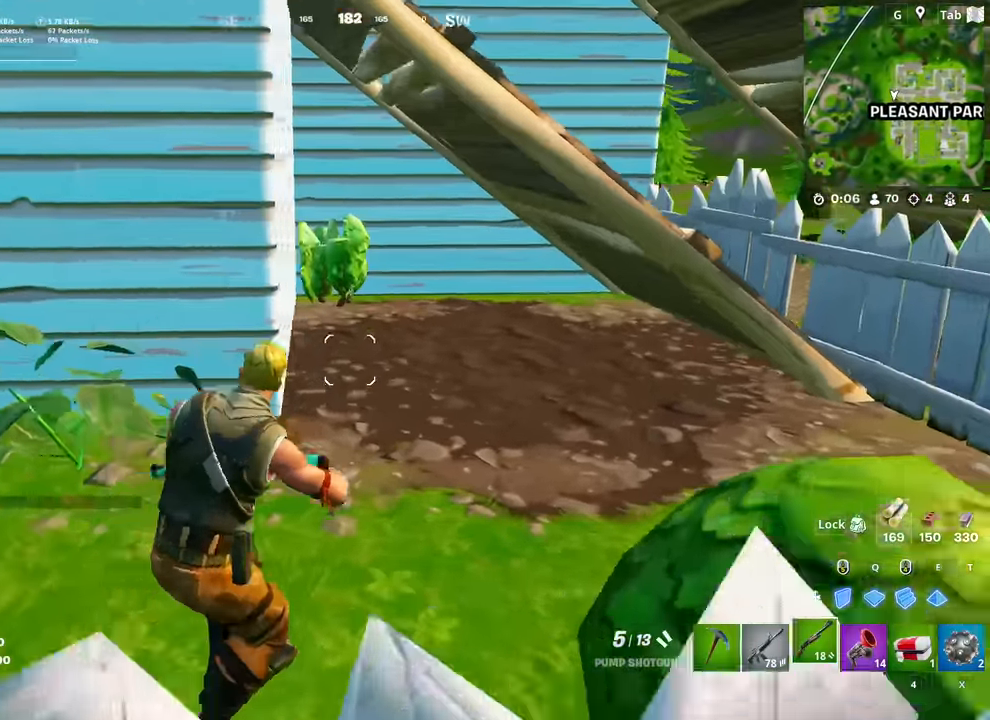
{"keys": ["space", "w"], "mouse": [], "mouse_move": "left", "events": [[367, "d", "up"], [417, "space", "down"]]}
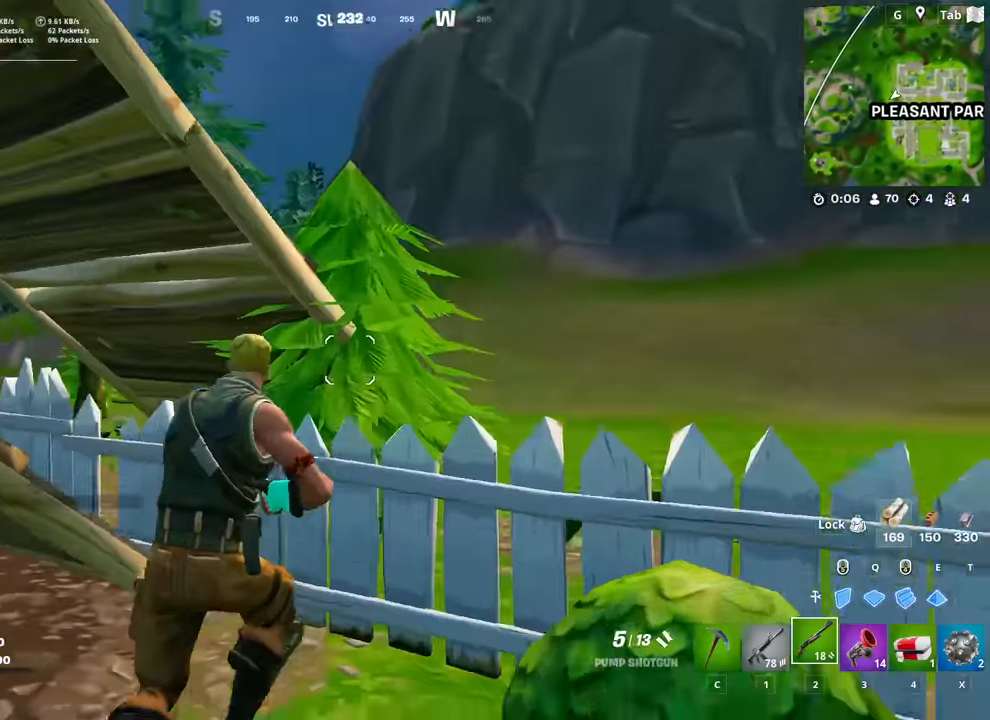
{"keys": ["d", "w"], "mouse": [], "mouse_move": "still", "events": [[116, "space", "up"], [267, "d", "down"]]}
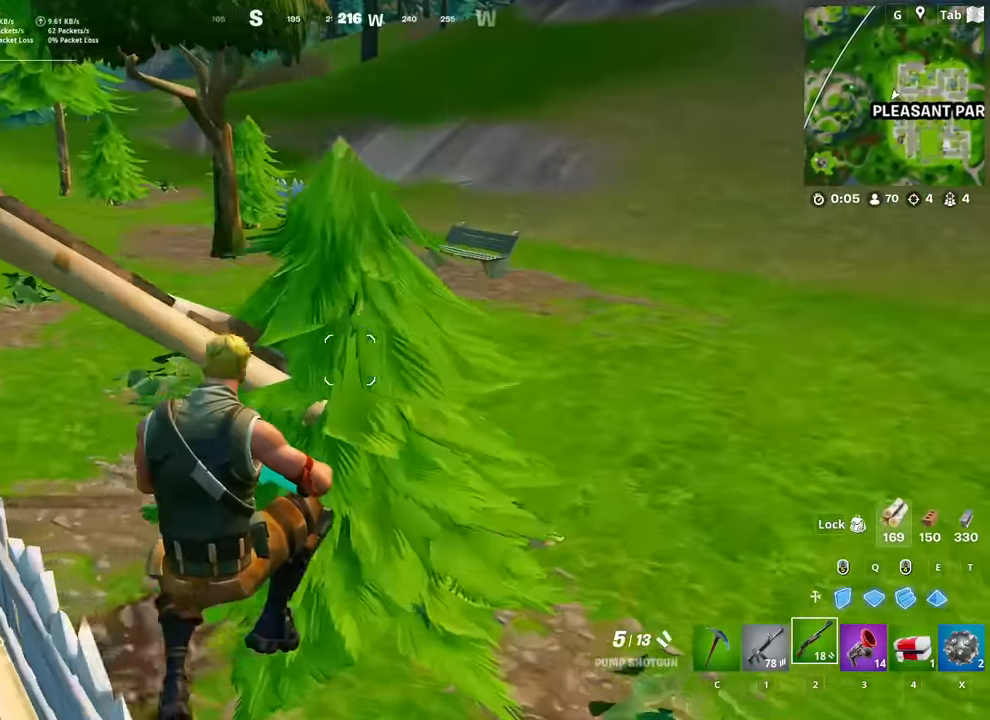
{"keys": ["a"], "mouse": [], "mouse_move": "down-left", "events": [[50, "w", "up"], [84, "w", "down"], [184, "w", "up"], [234, "d", "up"], [334, "a", "down"]]}
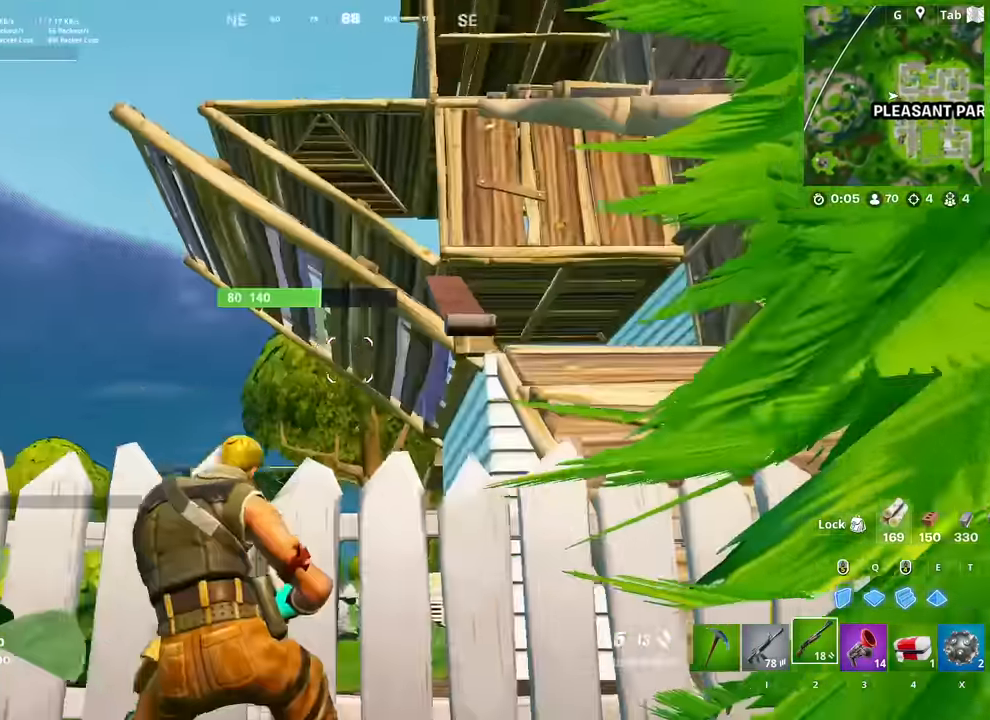
{"keys": ["a", "w"], "mouse": ["left"], "mouse_move": "still", "events": [[66, "w", "down"], [150, "3", "down"], [150, "space", "down"], [250, "3", "up"], [334, "space", "up"], [484, "mouse_left", "down"]]}
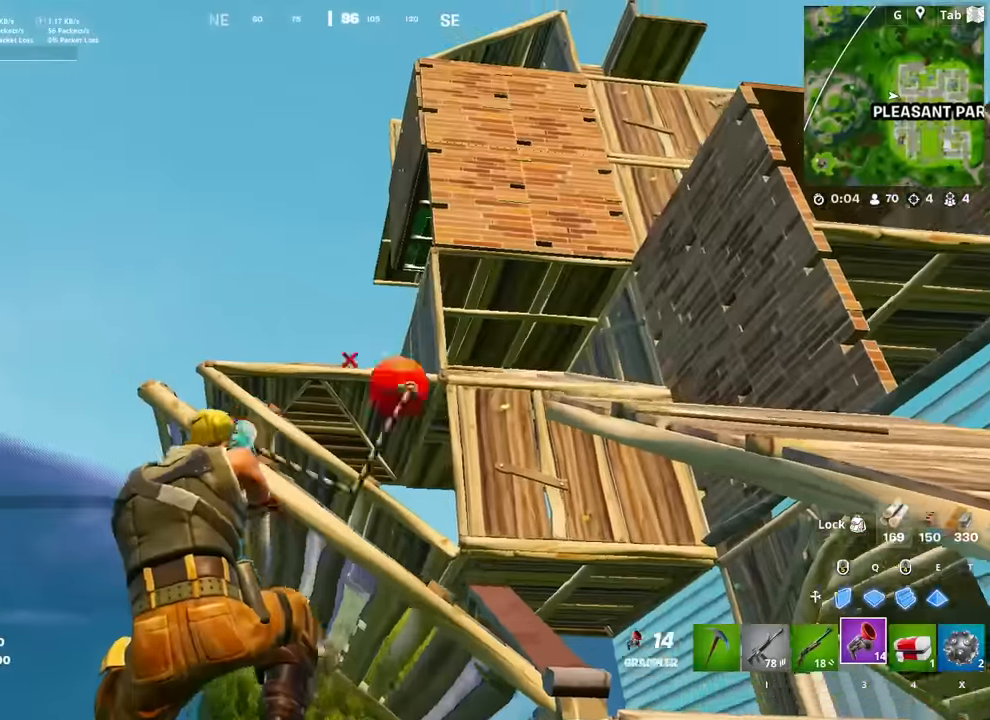
{"keys": ["w"], "mouse": [], "mouse_move": "still", "events": [[33, "a", "up"], [66, "mouse_left", "up"]]}
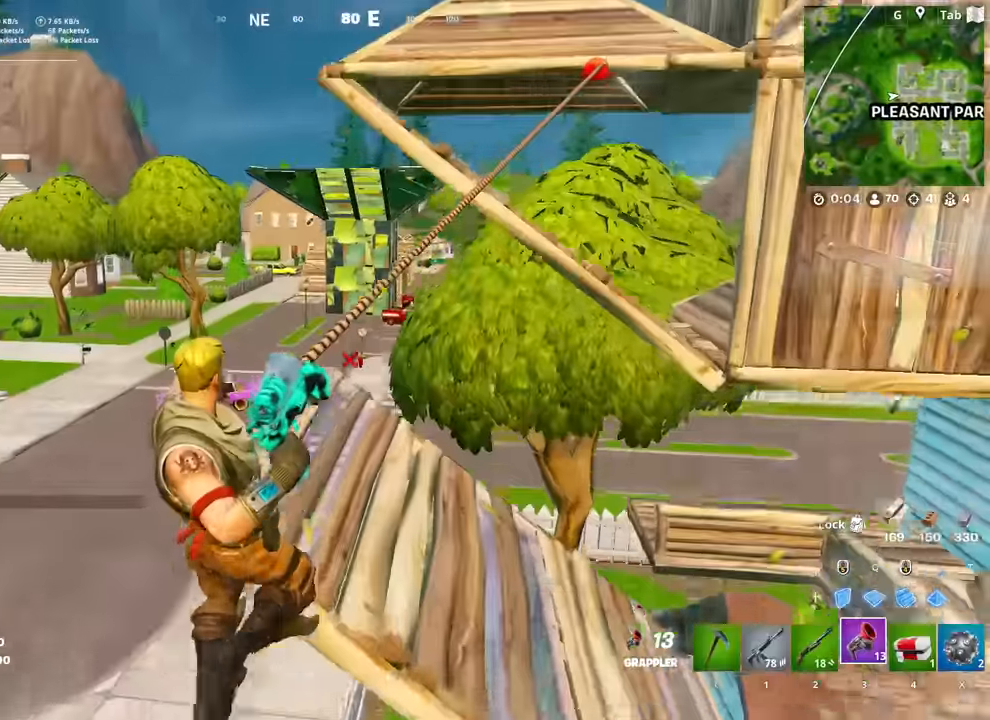
{"keys": ["w"], "mouse": [], "mouse_move": "still", "events": []}
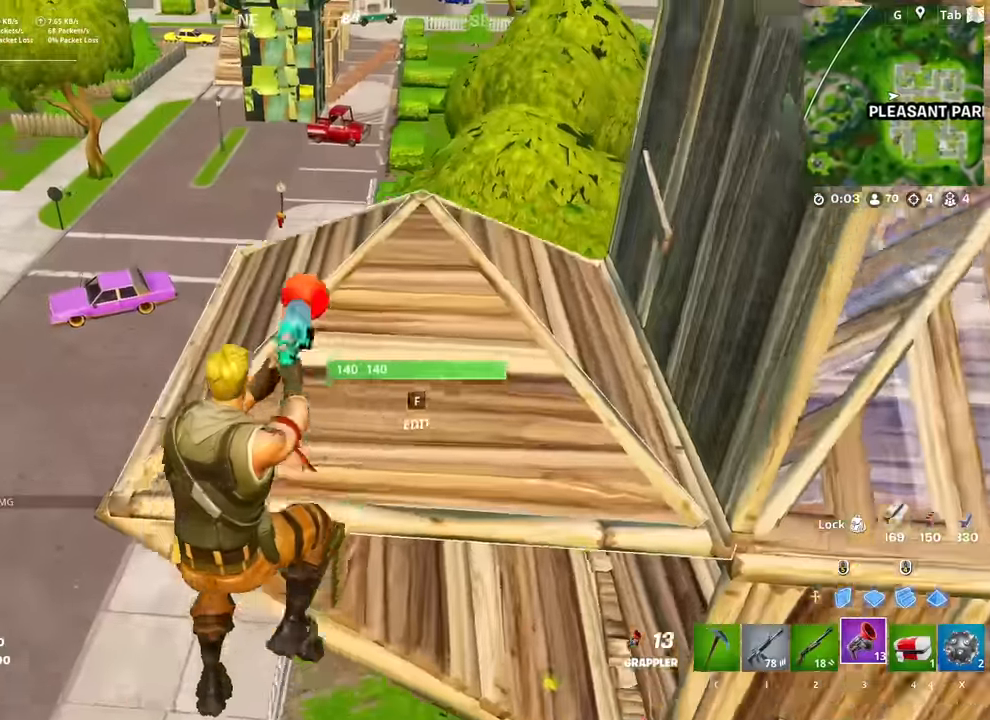
{"keys": ["w"], "mouse": [], "mouse_move": "up", "events": [[100, "a", "down"], [300, "a", "up"]]}
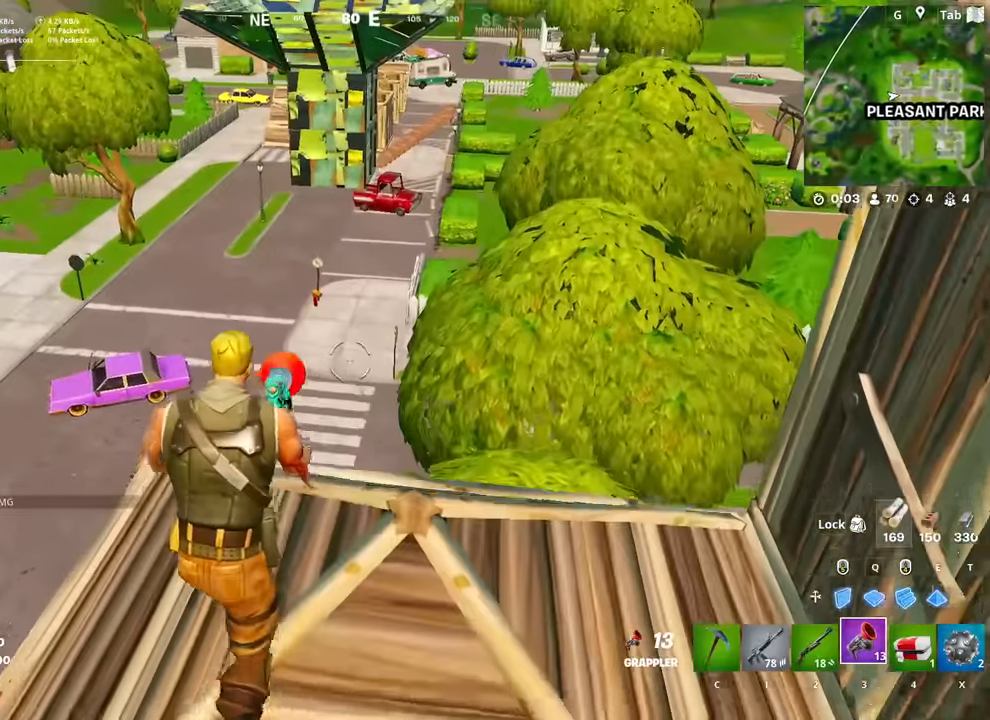
{"keys": ["a", "w"], "mouse": ["left"], "mouse_move": "right", "events": [[217, "a", "down"], [401, "mouse_left", "down"]]}